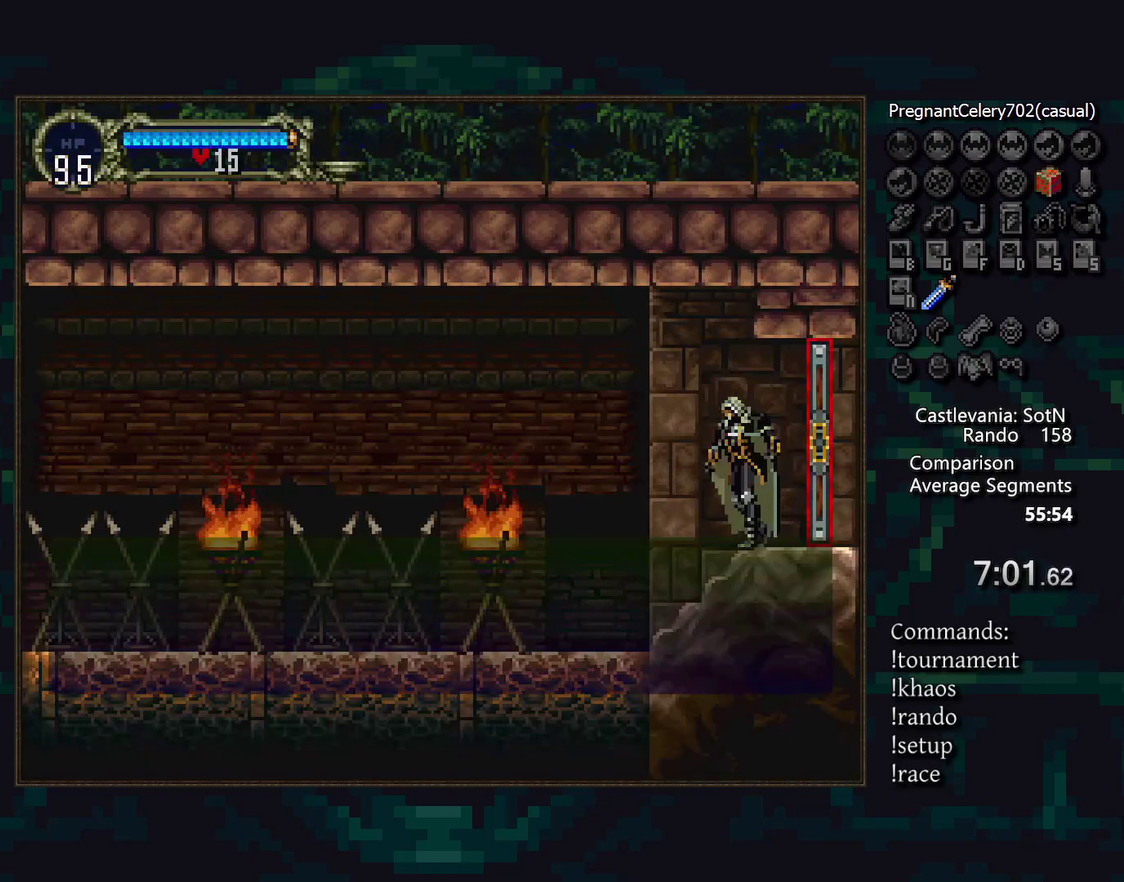
Gameplay with a controller (PlayStation layout); each line is a JSON object with the inputs held at the frame after it. "events" lists button and stick changes between this image and that frame as [ms after this image, input, new state], when the widget could be followed in between. Not read: CIRCLE DPAD_LEFT L3 R3 TRIANGLE.
{"buttons": [], "events": [[100, "DPAD_RIGHT", "down"], [250, "DPAD_RIGHT", "up"]]}
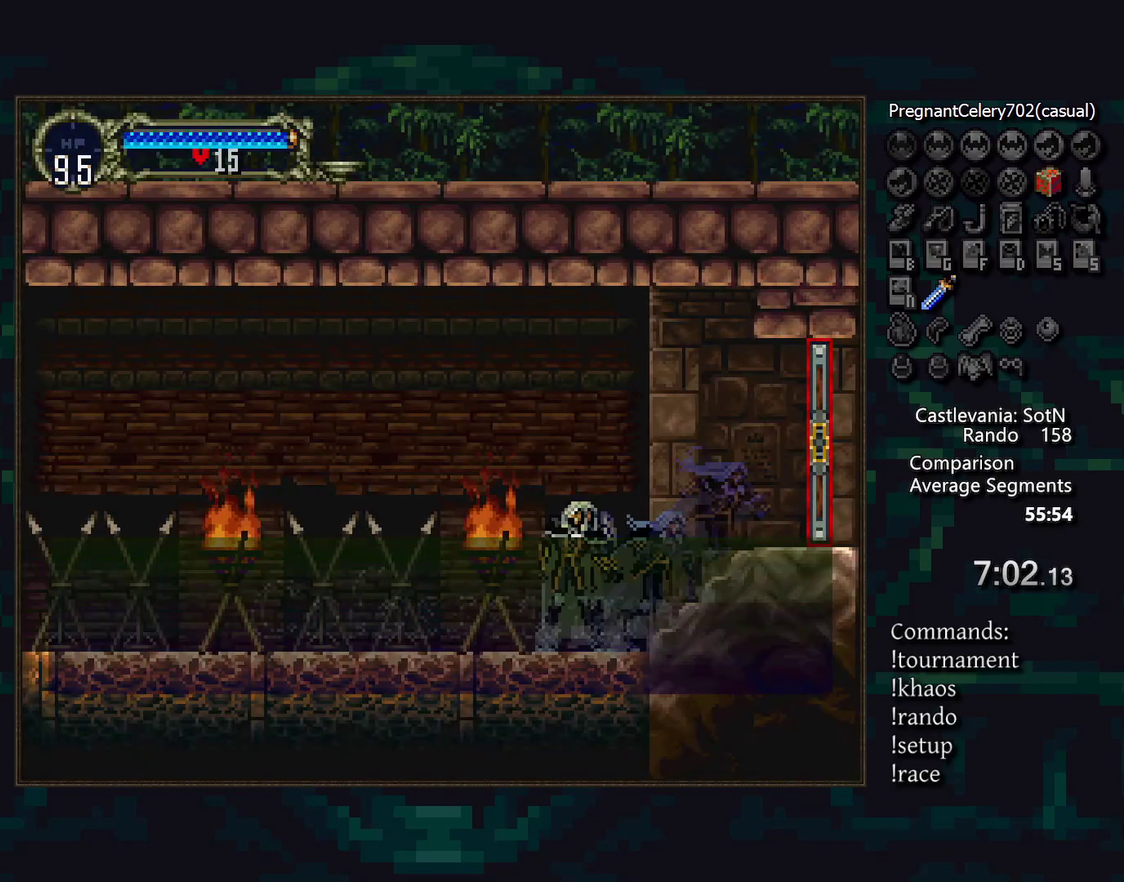
{"buttons": [], "events": []}
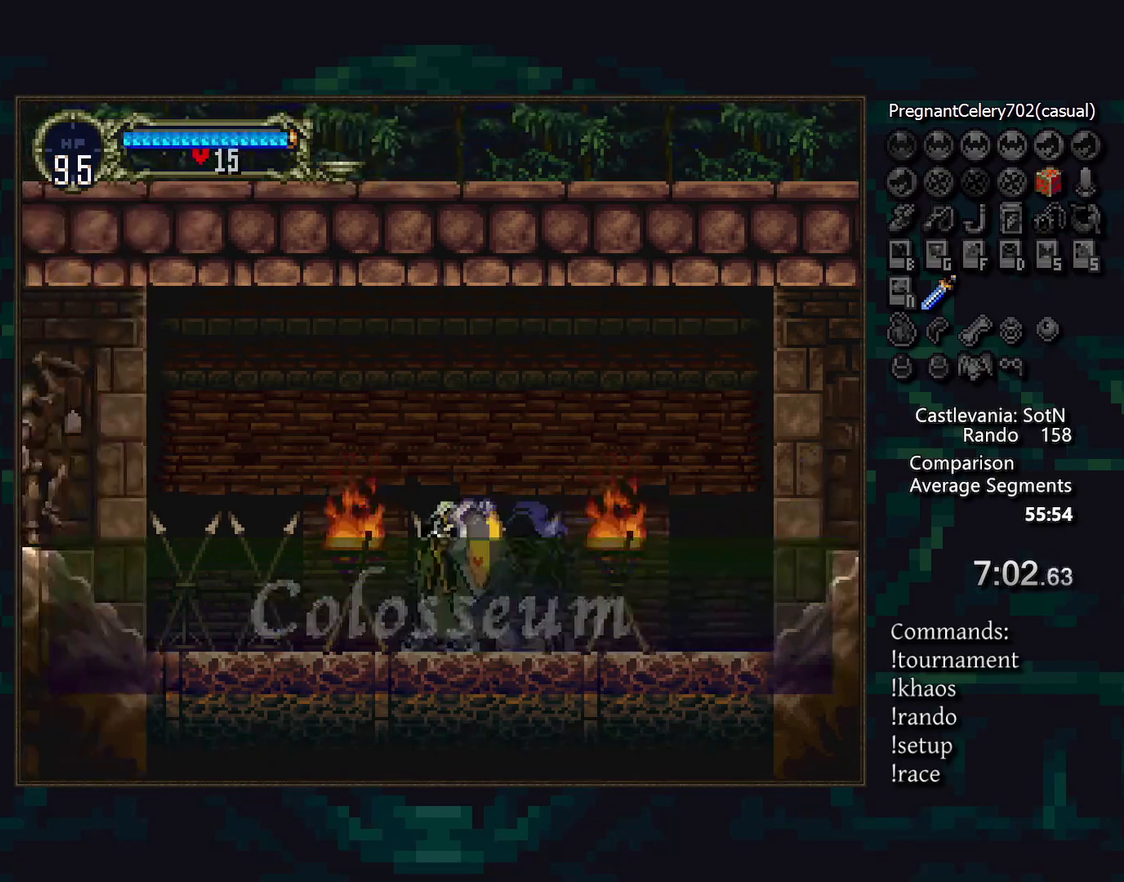
{"buttons": [], "events": []}
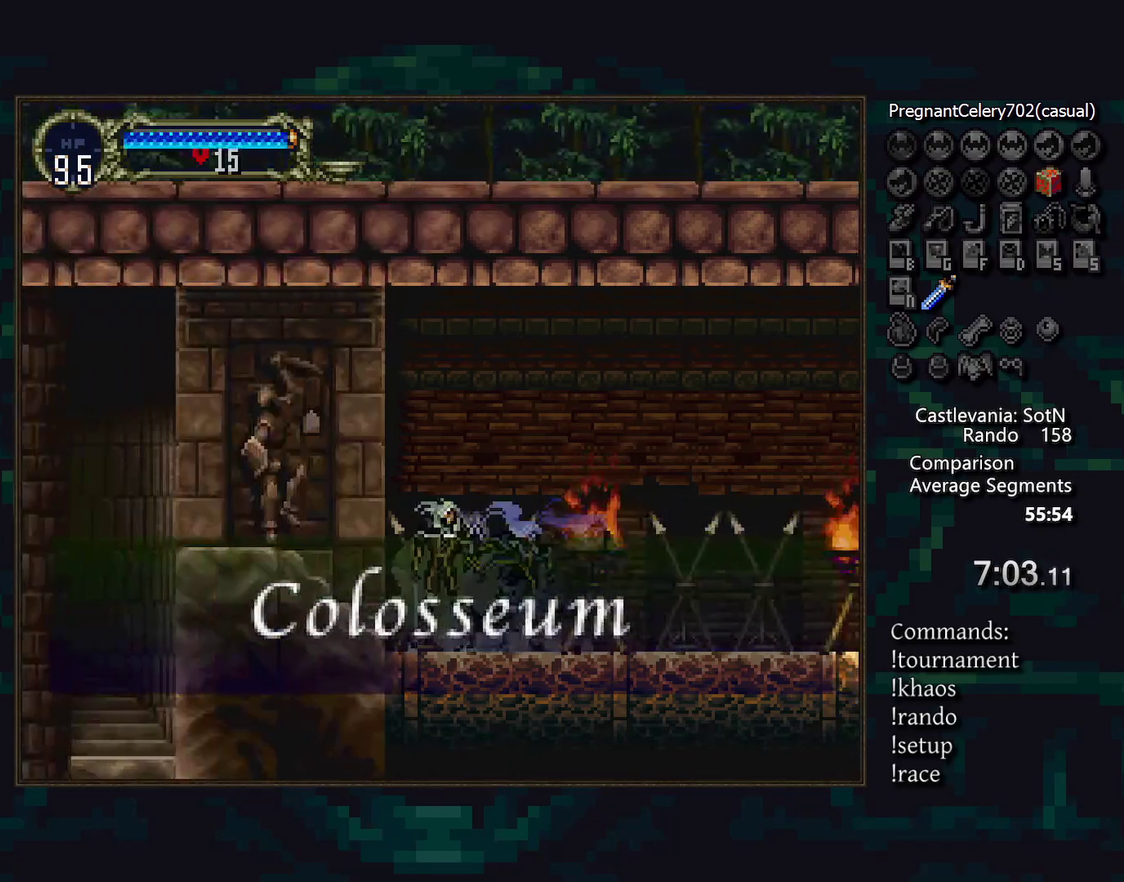
{"buttons": [], "events": []}
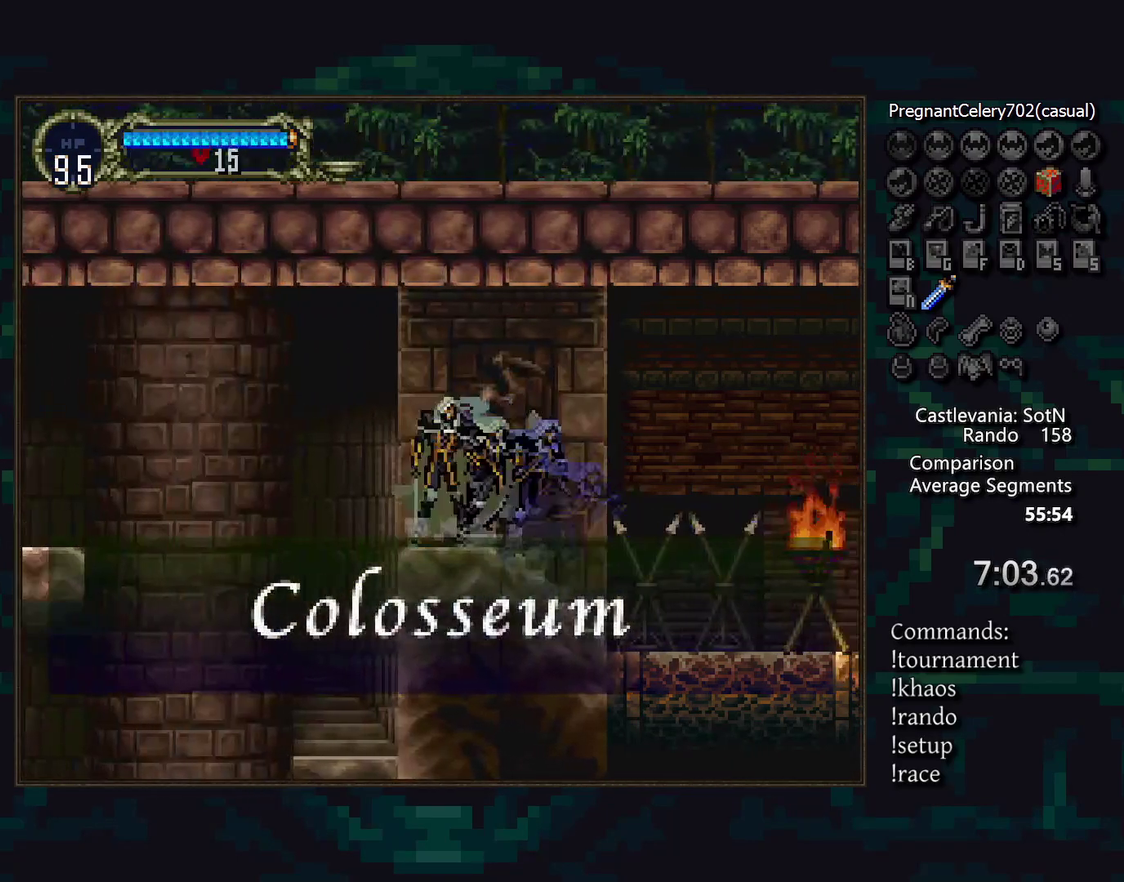
{"buttons": [], "events": []}
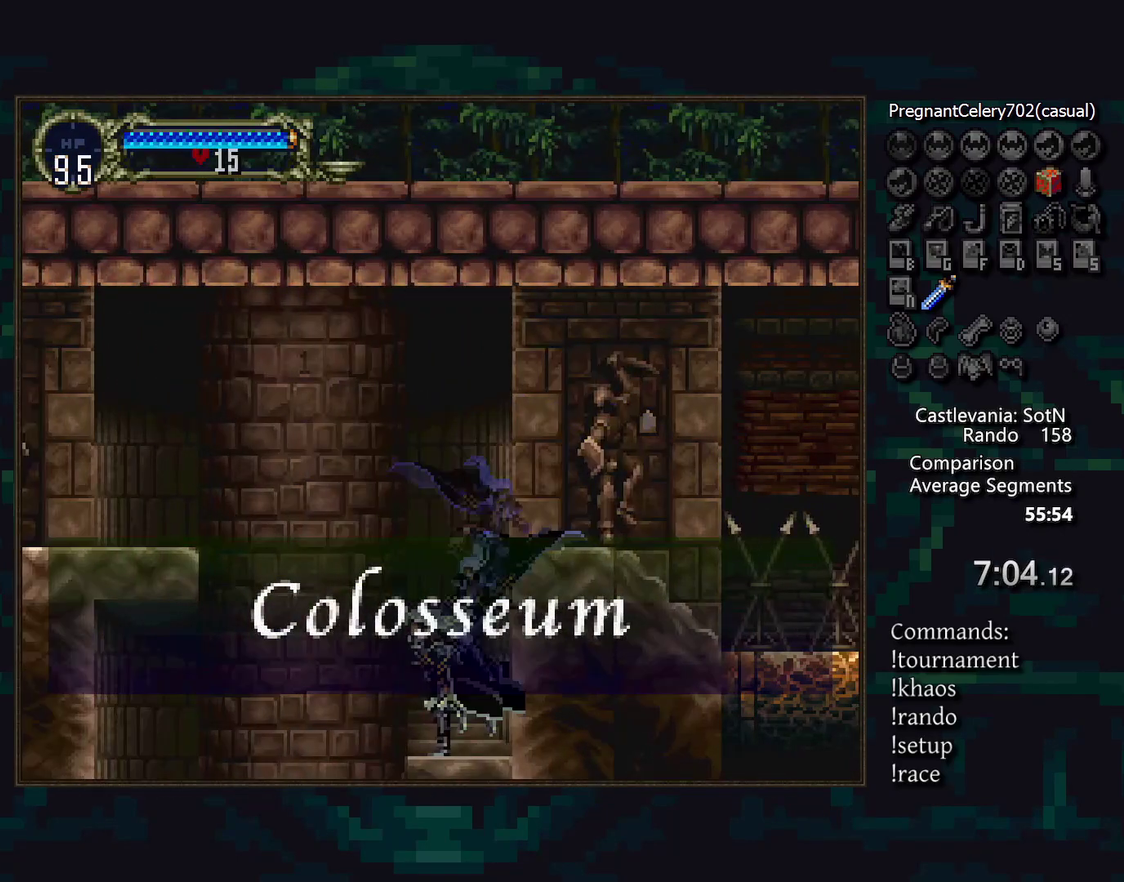
{"buttons": ["CROSS"], "events": [[50, "CROSS", "down"]]}
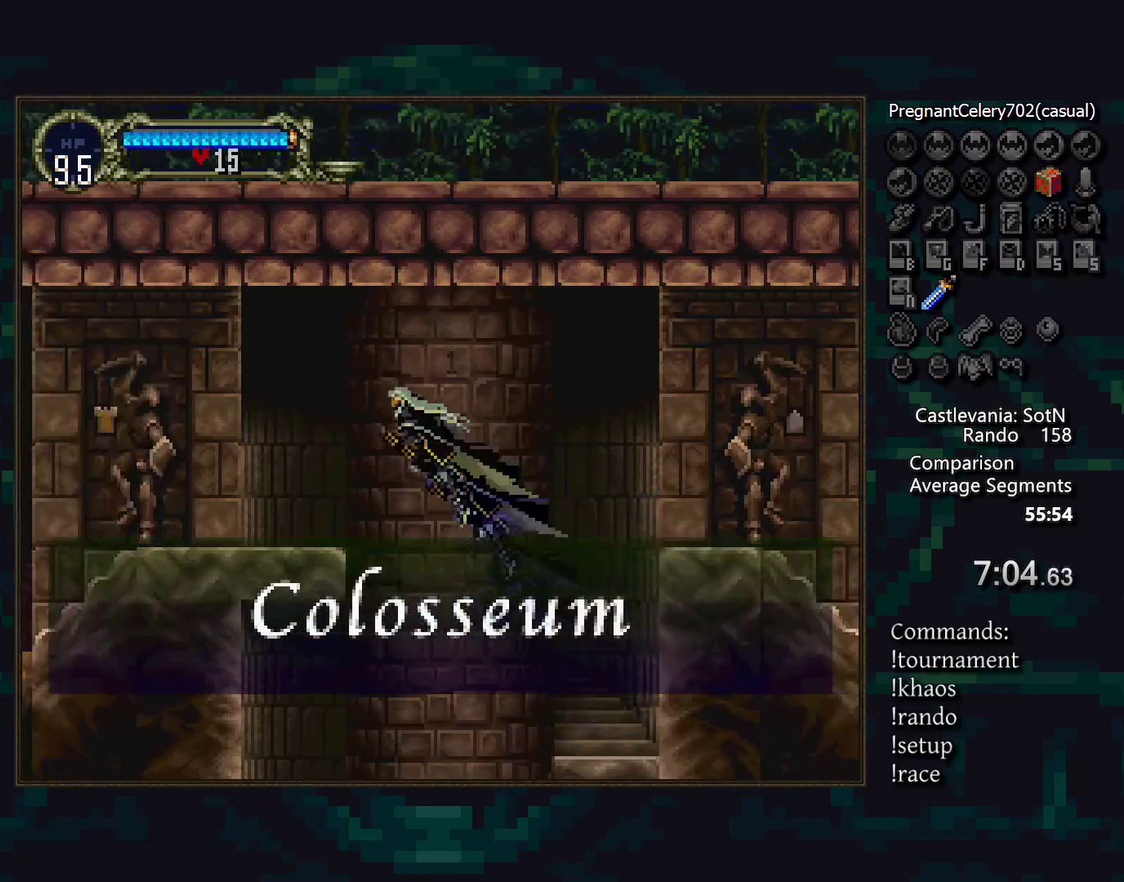
{"buttons": [], "events": [[183, "CROSS", "up"], [350, "DPAD_RIGHT", "down"], [483, "DPAD_RIGHT", "up"]]}
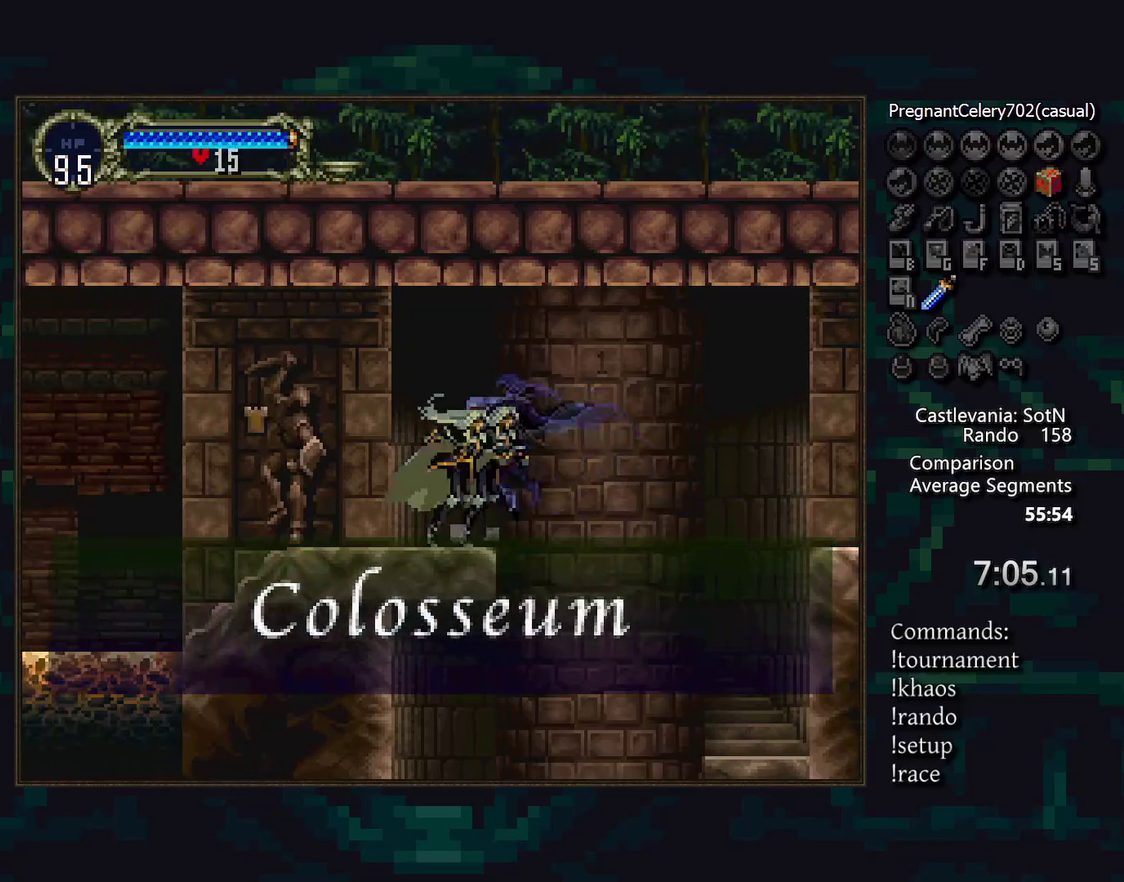
{"buttons": [], "events": []}
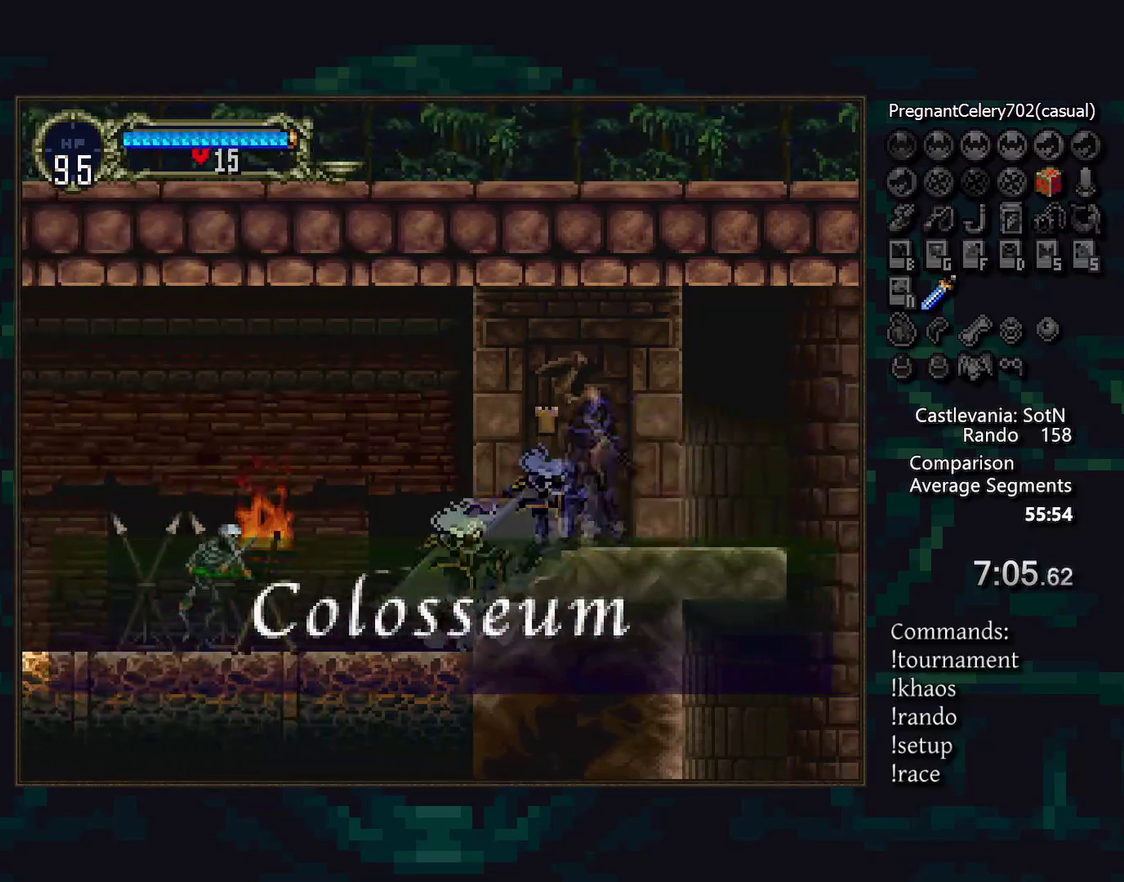
{"buttons": [], "events": [[283, "SQUARE", "down"], [367, "SQUARE", "up"]]}
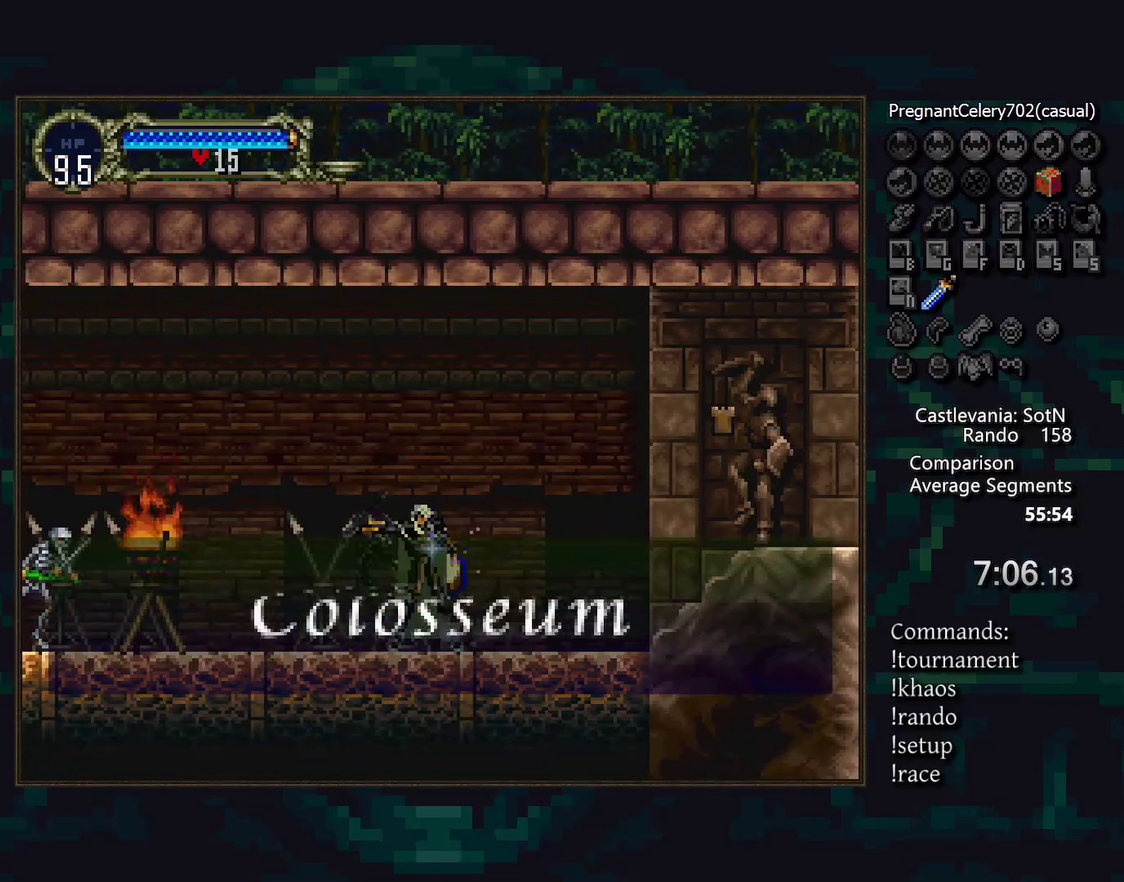
{"buttons": [], "events": []}
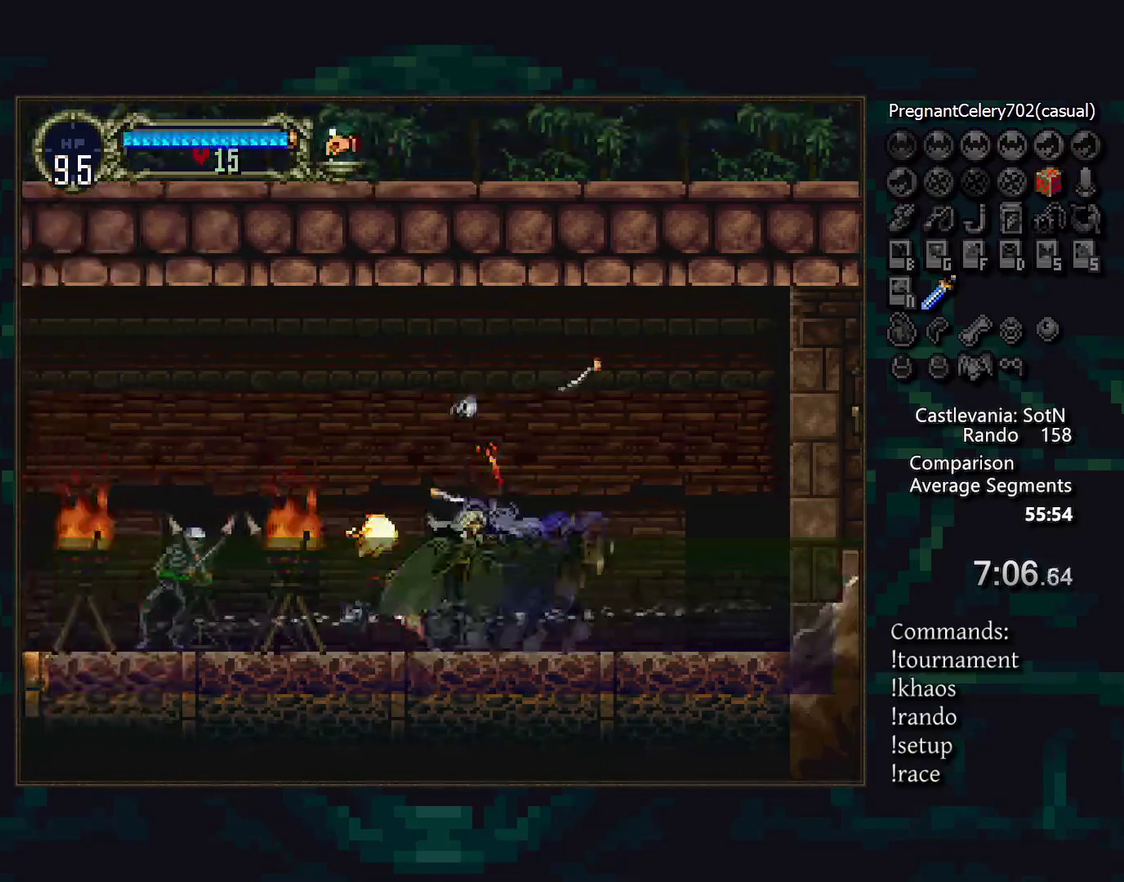
{"buttons": [], "events": [[333, "SQUARE", "down"], [417, "SQUARE", "up"]]}